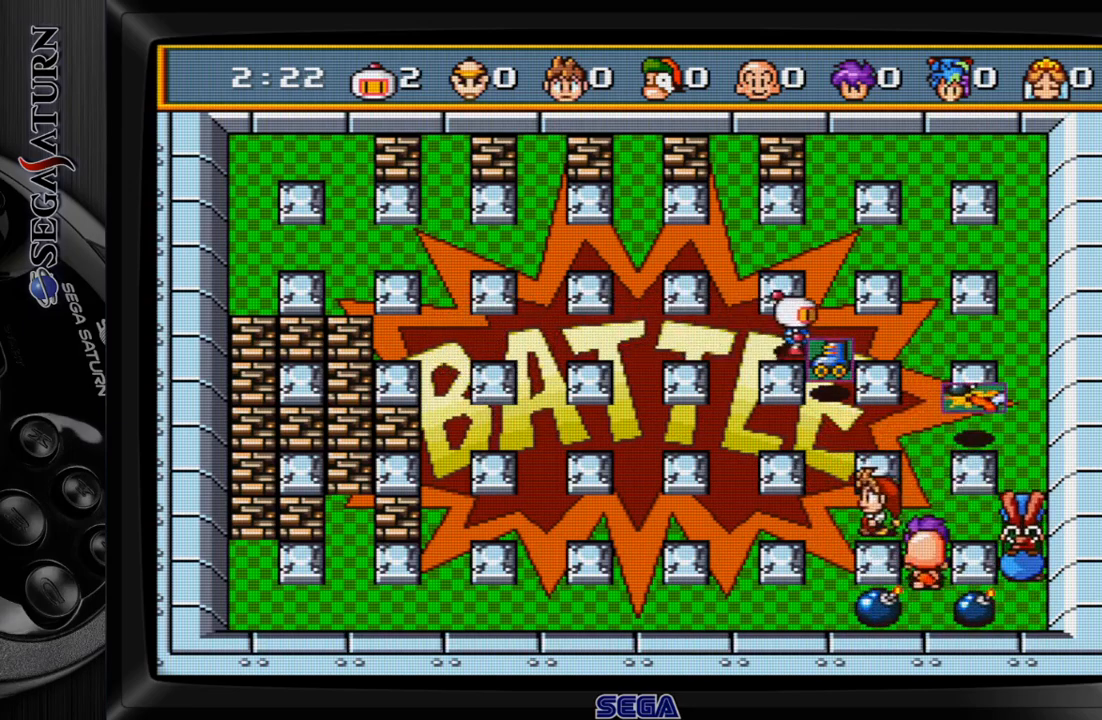
Gameplay with a controller (Xbox layout); each line is a JSON object with the inputs held at the frame after it. "events" lists button and stick changes between this image and that frame as [ms after this image, input, new state], when the widget could be followed in between. Not read: L2 L3 R2 R3 left_stick.
{"buttons": ["DPAD_RIGHT"], "events": [[183, "DPAD_DOWN", "up"], [183, "DPAD_RIGHT", "down"]]}
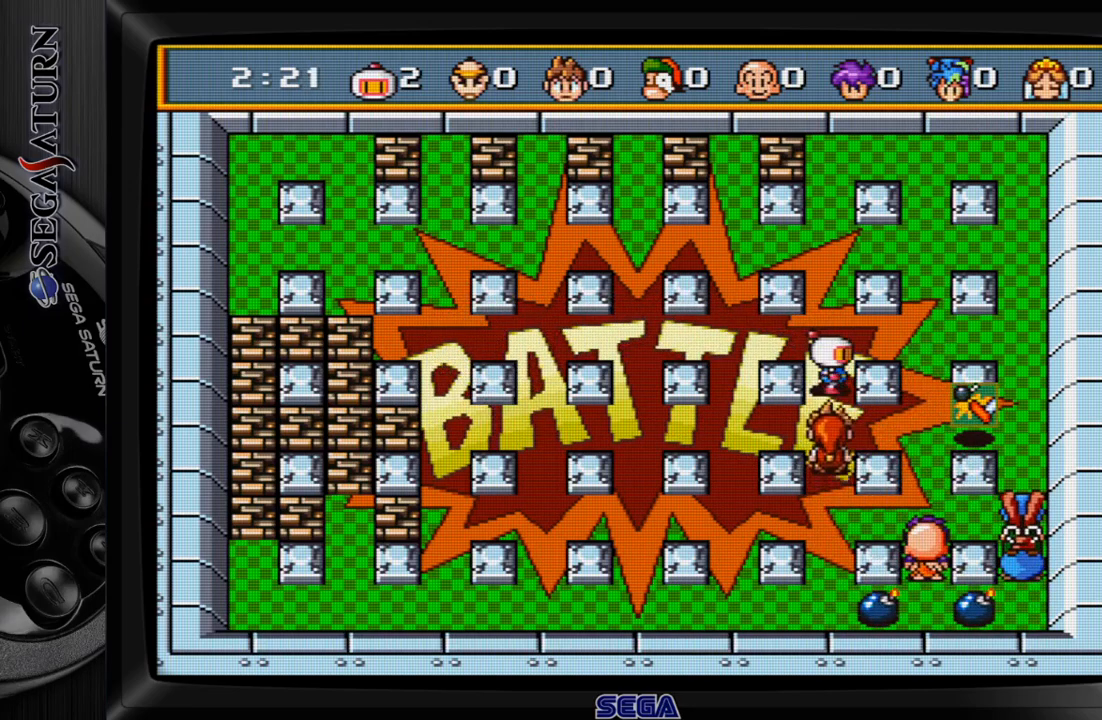
{"buttons": ["DPAD_RIGHT"], "events": [[33, "DPAD_DOWN", "down"], [83, "DPAD_RIGHT", "up"], [167, "DPAD_DOWN", "up"], [183, "DPAD_RIGHT", "down"]]}
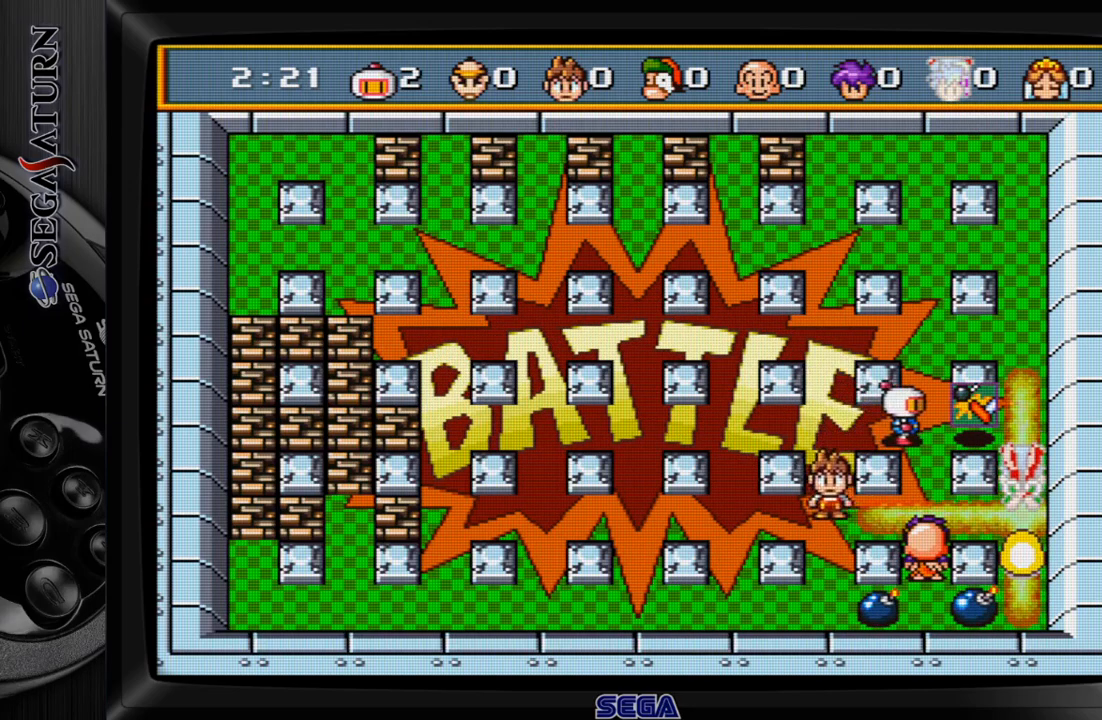
{"buttons": ["DPAD_RIGHT"], "events": [[133, "DPAD_RIGHT", "up"], [467, "DPAD_RIGHT", "down"]]}
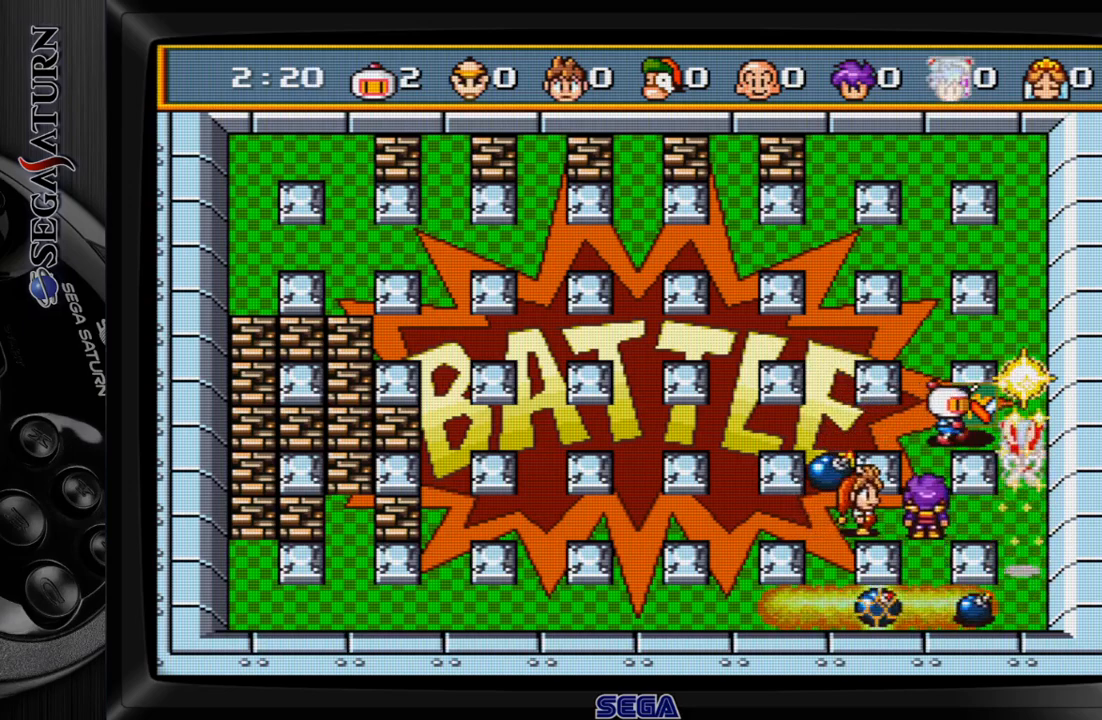
{"buttons": ["DPAD_UP"], "events": [[50, "DPAD_RIGHT", "up"], [300, "DPAD_UP", "down"], [400, "C", "down"], [500, "C", "up"]]}